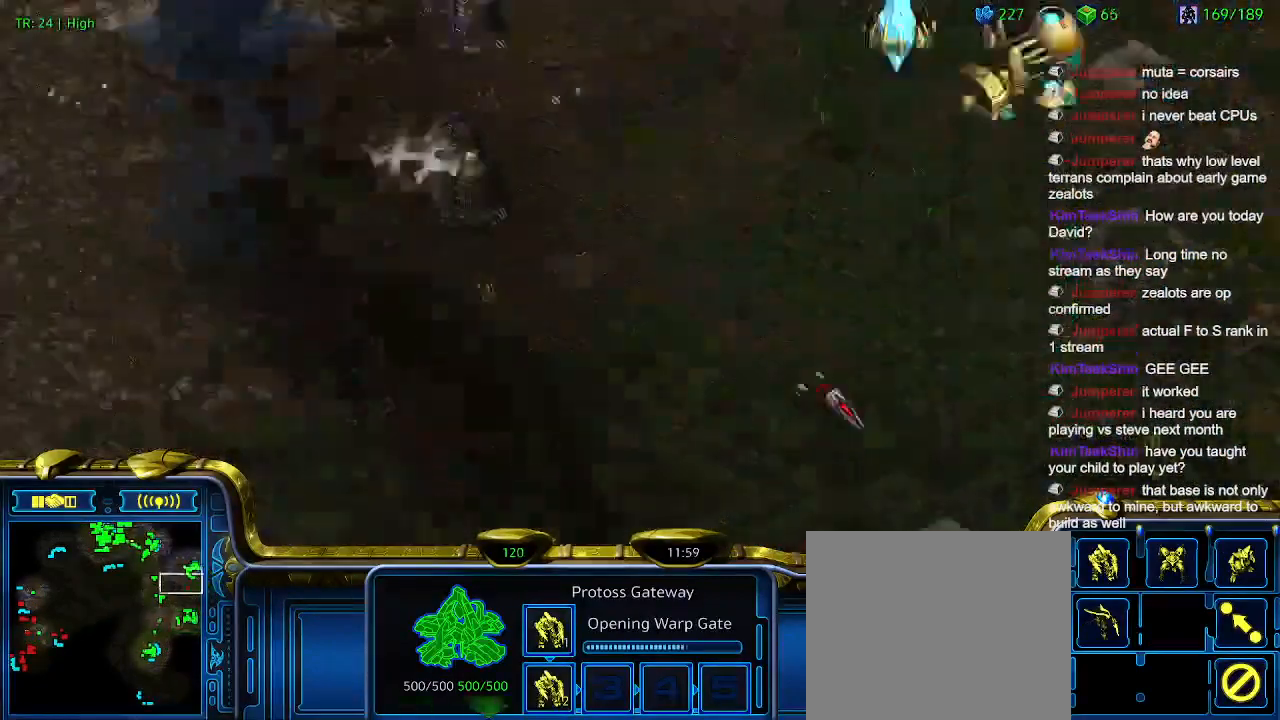
Gameplay with keyboard; each line is a JSON object with the keys held at the frame after it. "events" lists presses ("down") and releases ("up") of "1", "2", "3", "4", "5", "6", "a", "c", "ctrl", "d", "e", "f2", "f3", "q", "s", "t", "w", "x" and "z" between this image and that frame as [ms after this image, input, new state], when the widget could be followed in between. No other keys are recorded. Mouse input is not recorded.
{"keys": [], "events": [[366, "1", "down"], [466, "1", "up"]]}
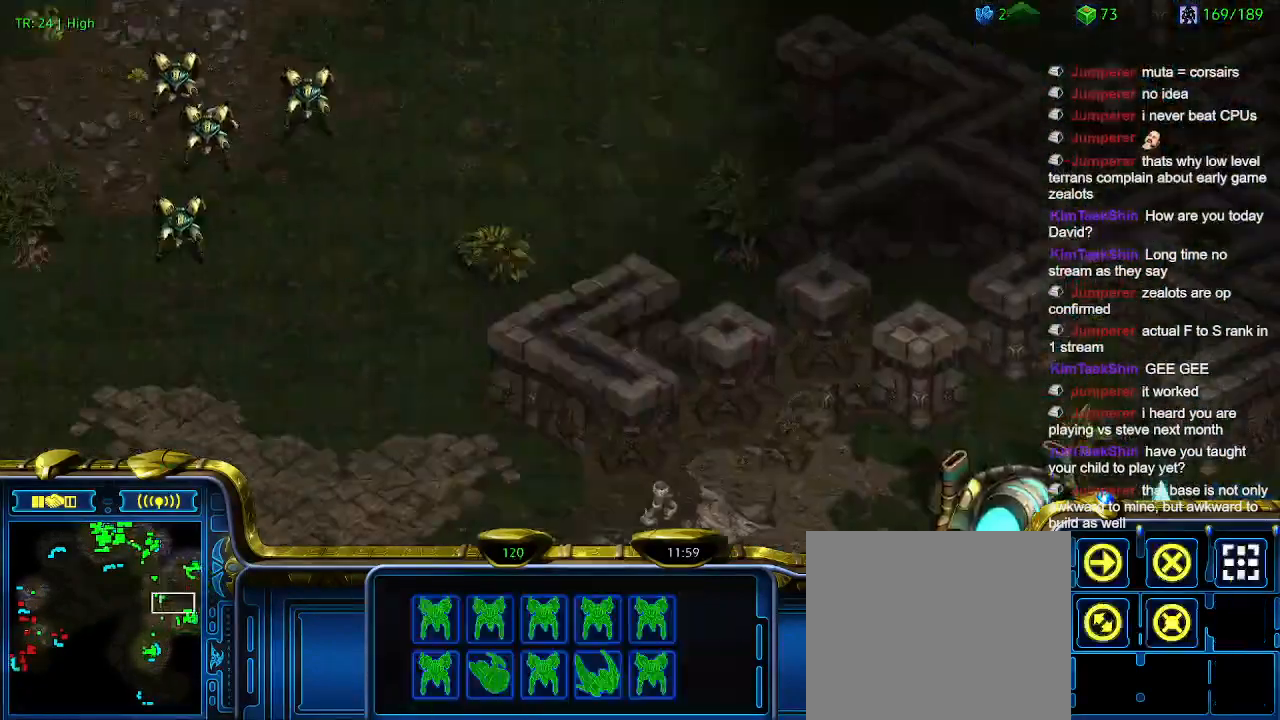
{"keys": [], "events": [[266, "a", "down"], [333, "a", "up"]]}
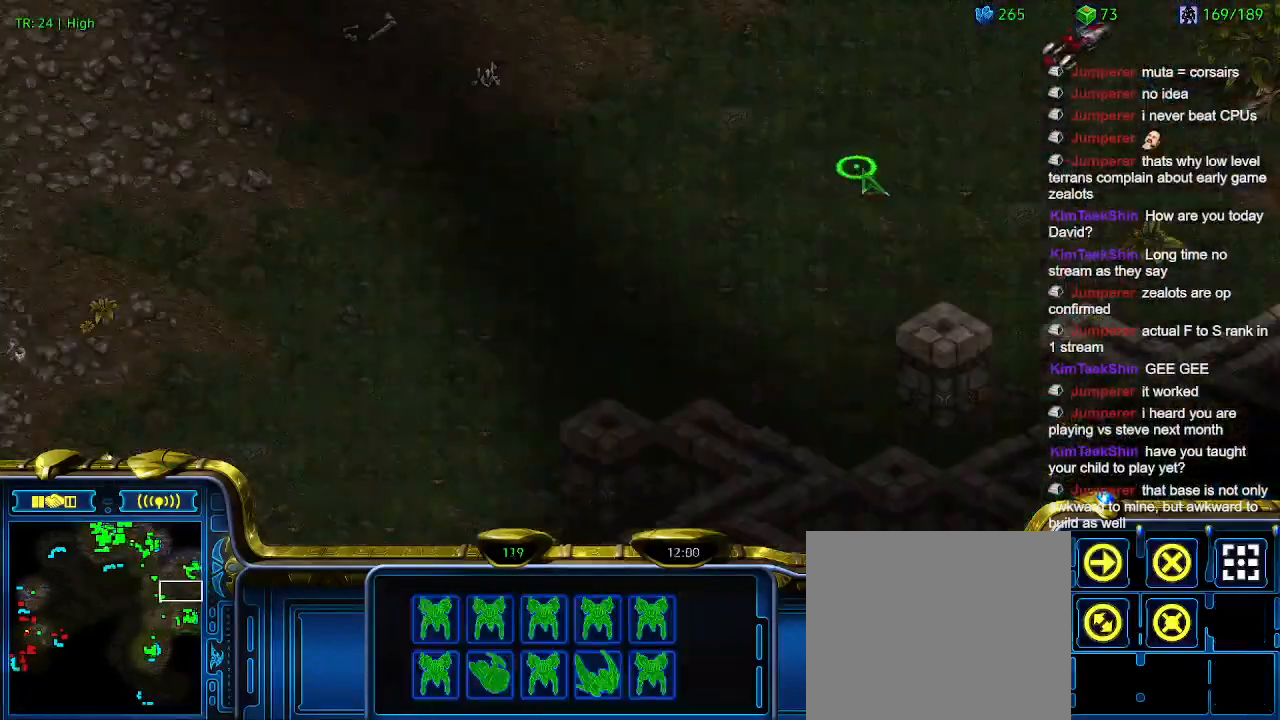
{"keys": [], "events": []}
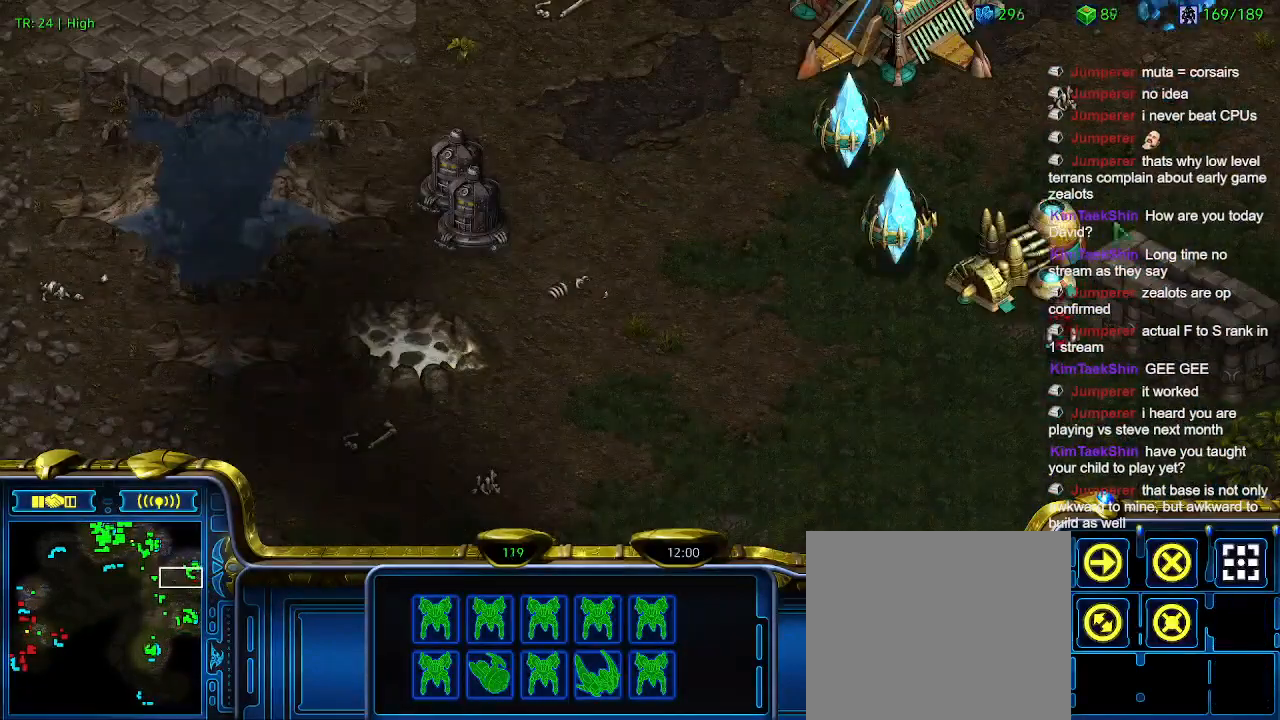
{"keys": [], "events": []}
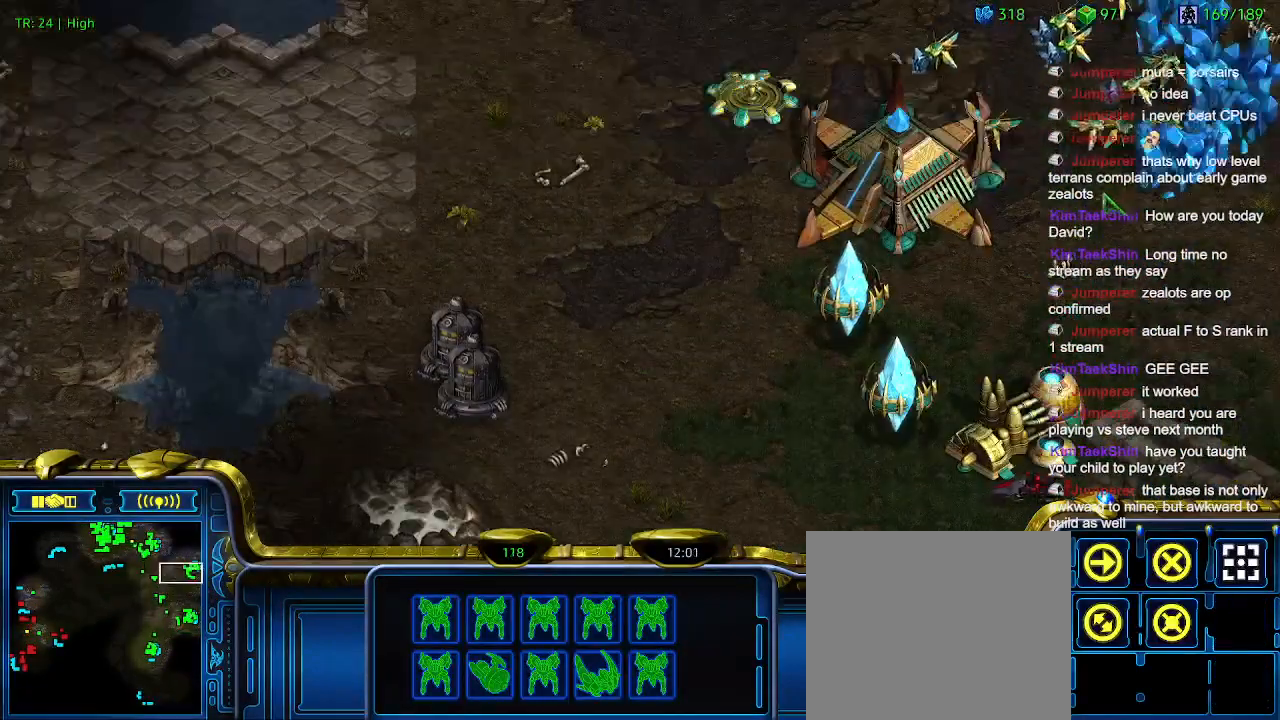
{"keys": [], "events": []}
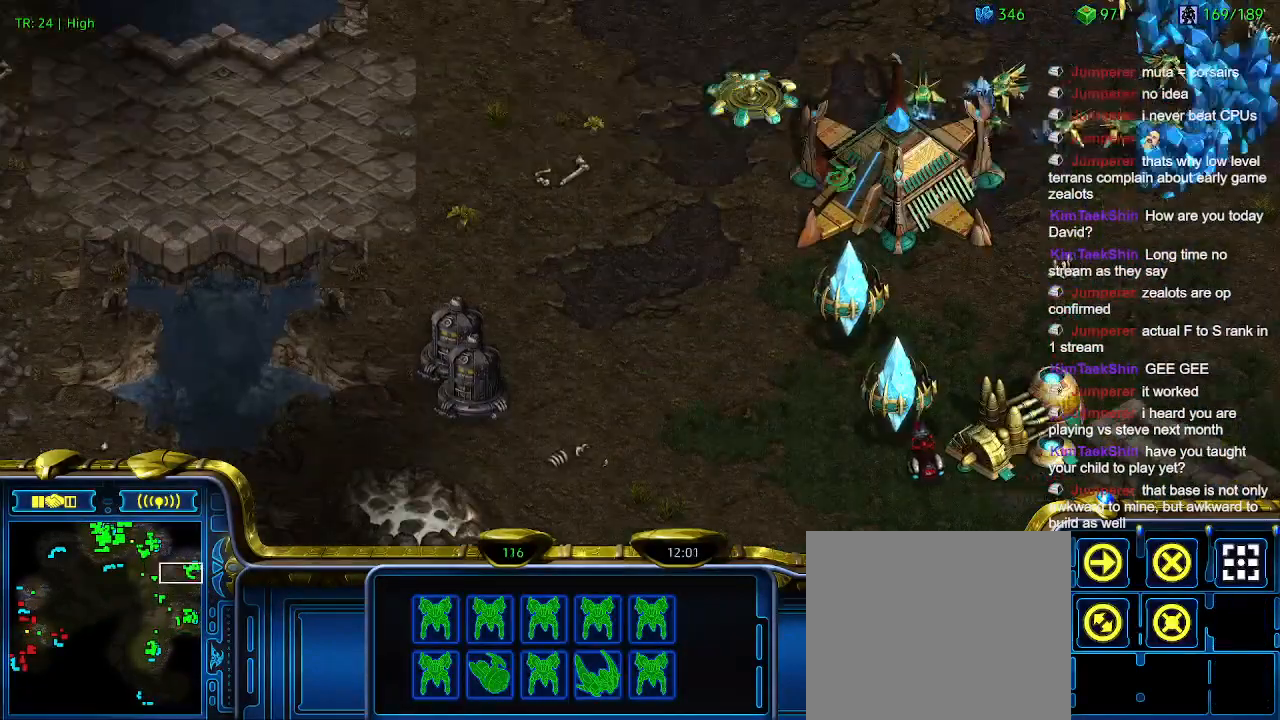
{"keys": [], "events": []}
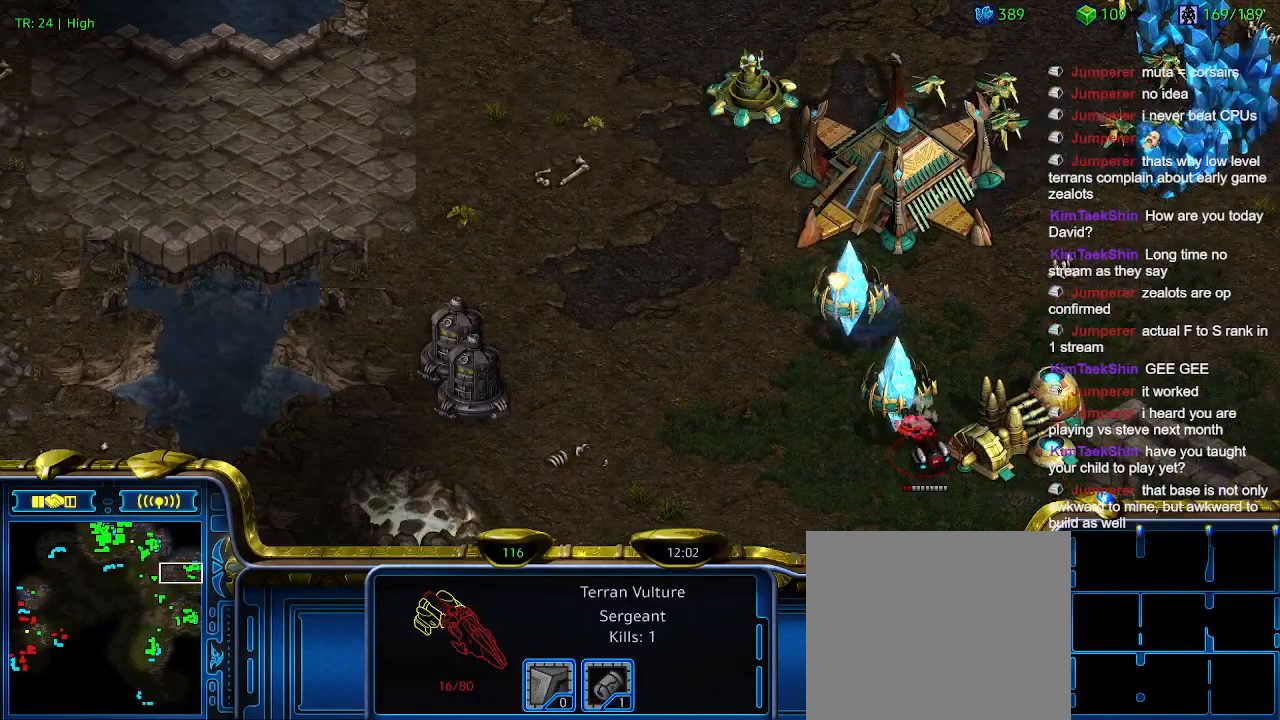
{"keys": [], "events": []}
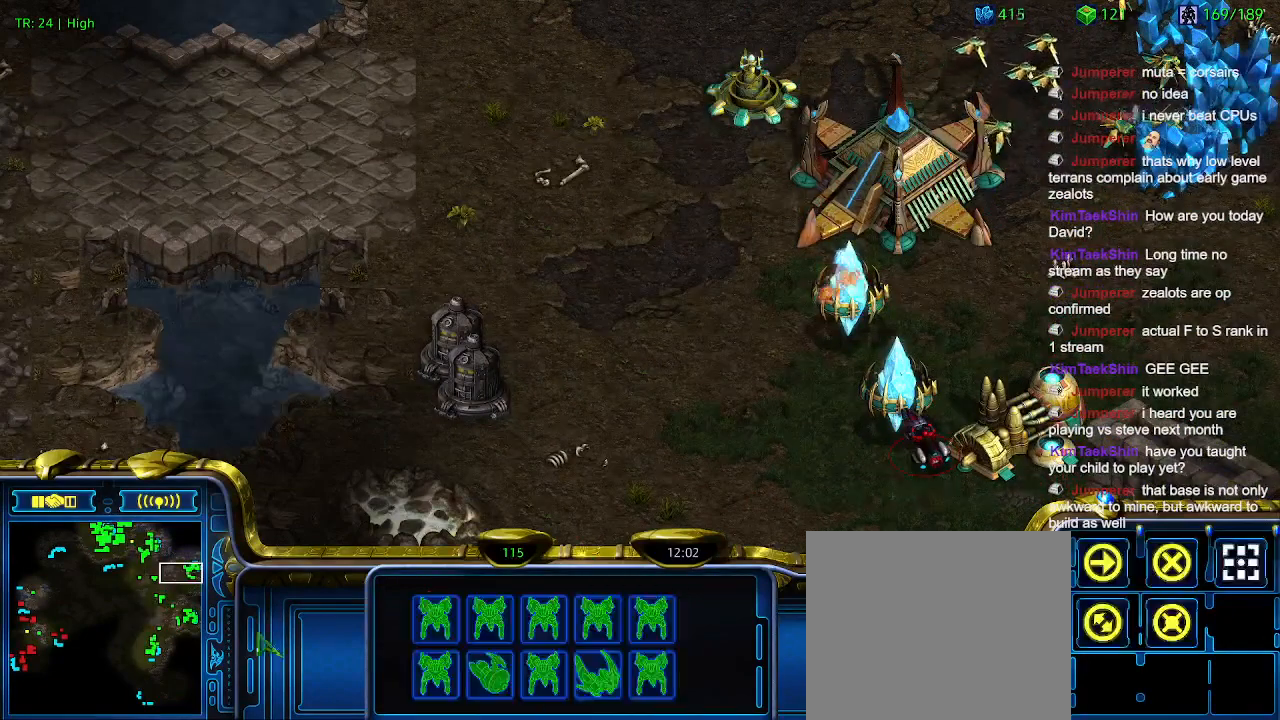
{"keys": [], "events": [[33, "1", "down"], [66, "1", "up"], [200, "a", "down"], [300, "a", "up"], [433, "2", "down"], [500, "2", "up"]]}
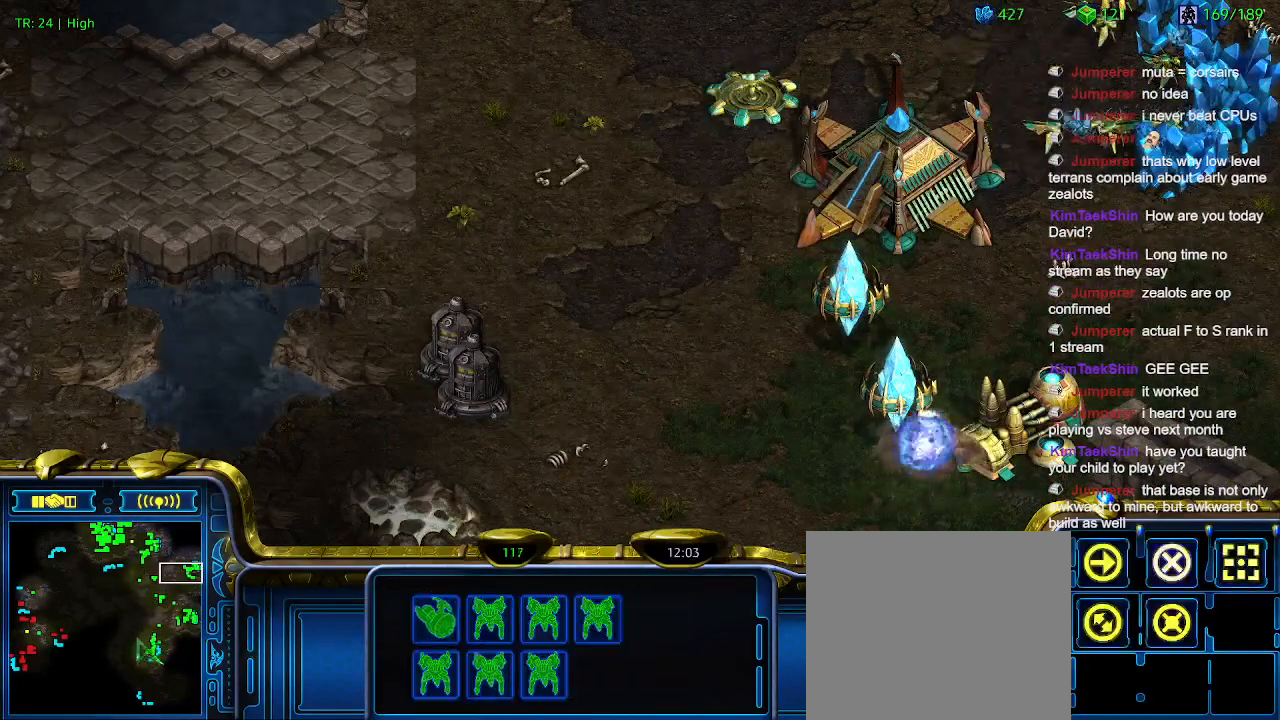
{"keys": [], "events": [[66, "a", "down"], [233, "a", "up"]]}
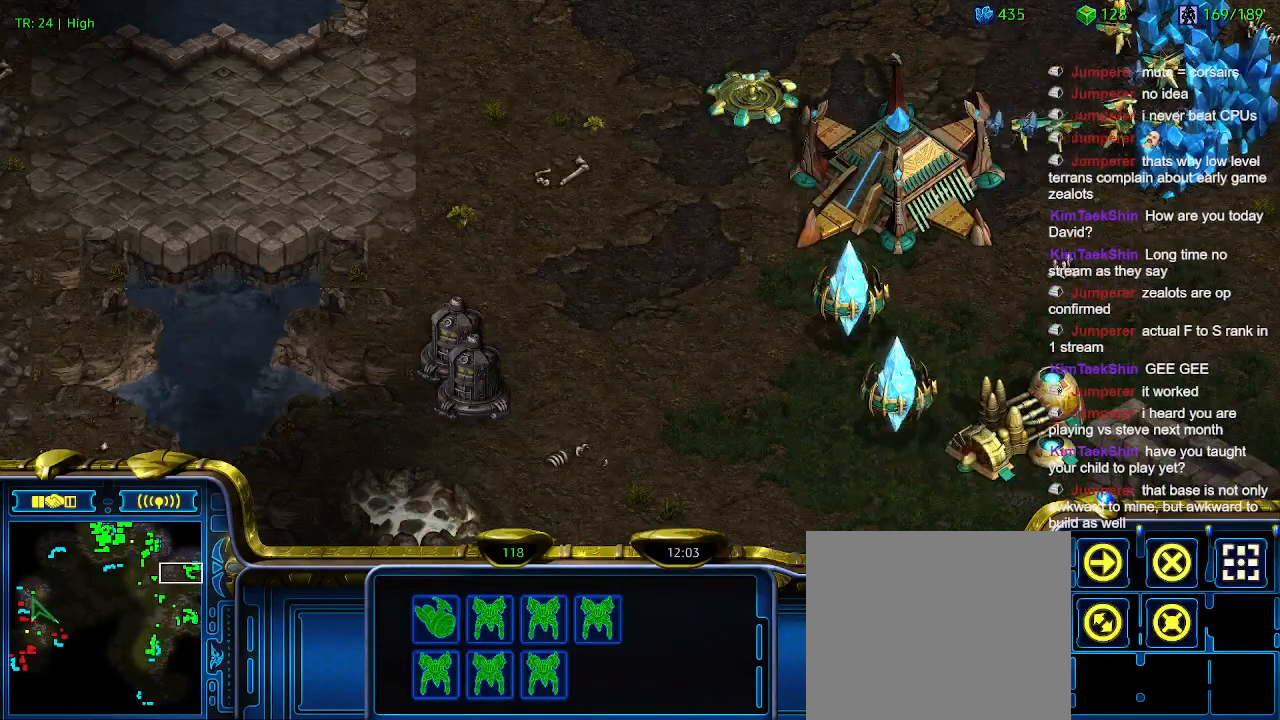
{"keys": [], "events": []}
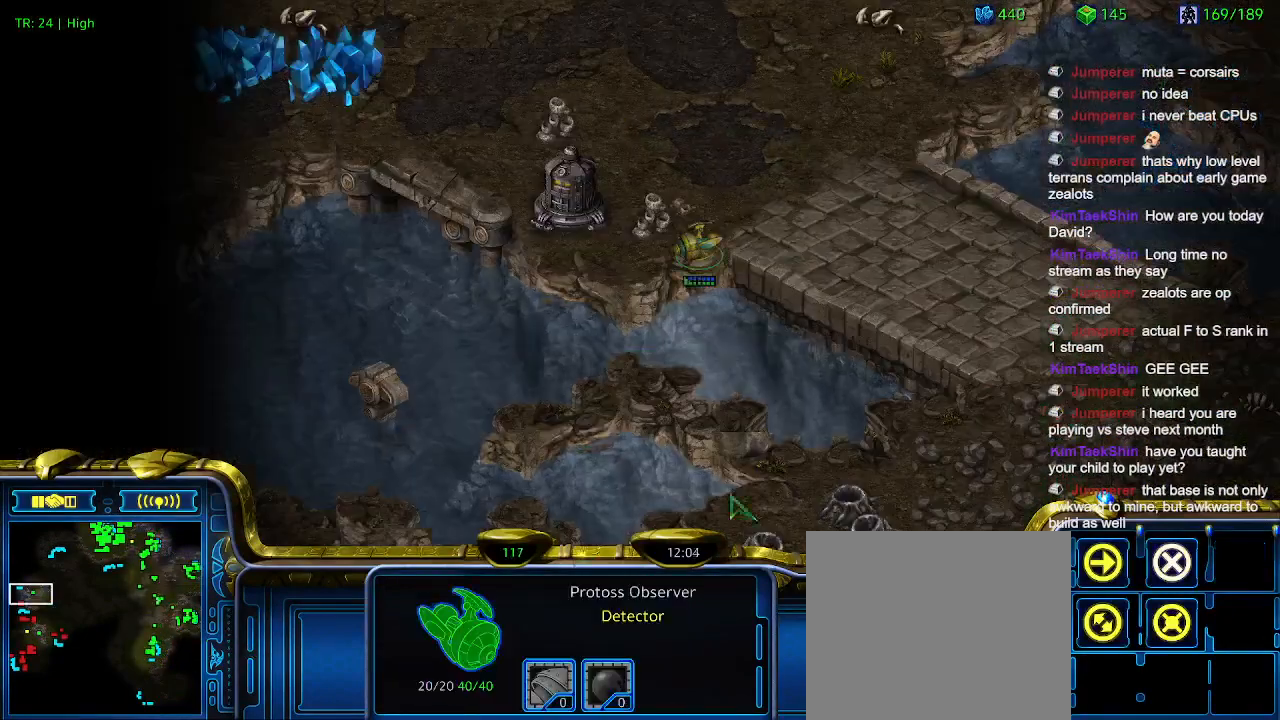
{"keys": [], "events": []}
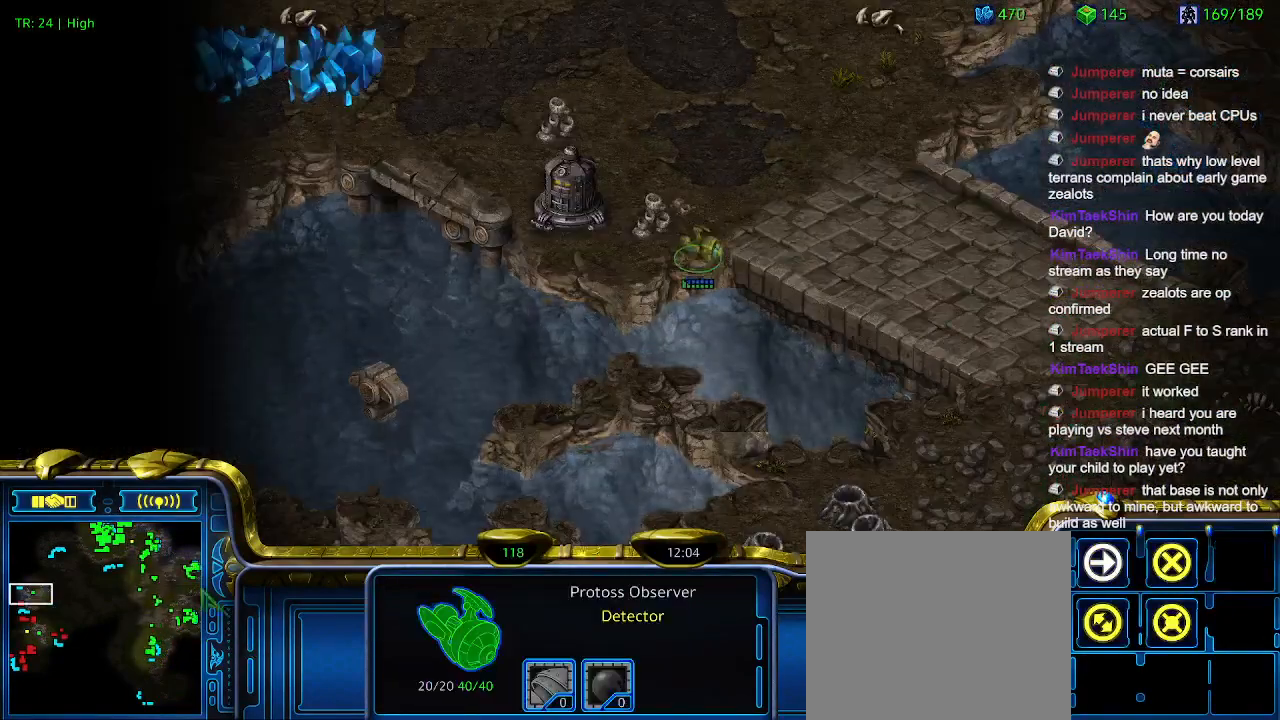
{"keys": ["2"], "events": [[133, "1", "down"], [233, "1", "up"], [333, "a", "down"], [400, "a", "up"], [500, "2", "down"]]}
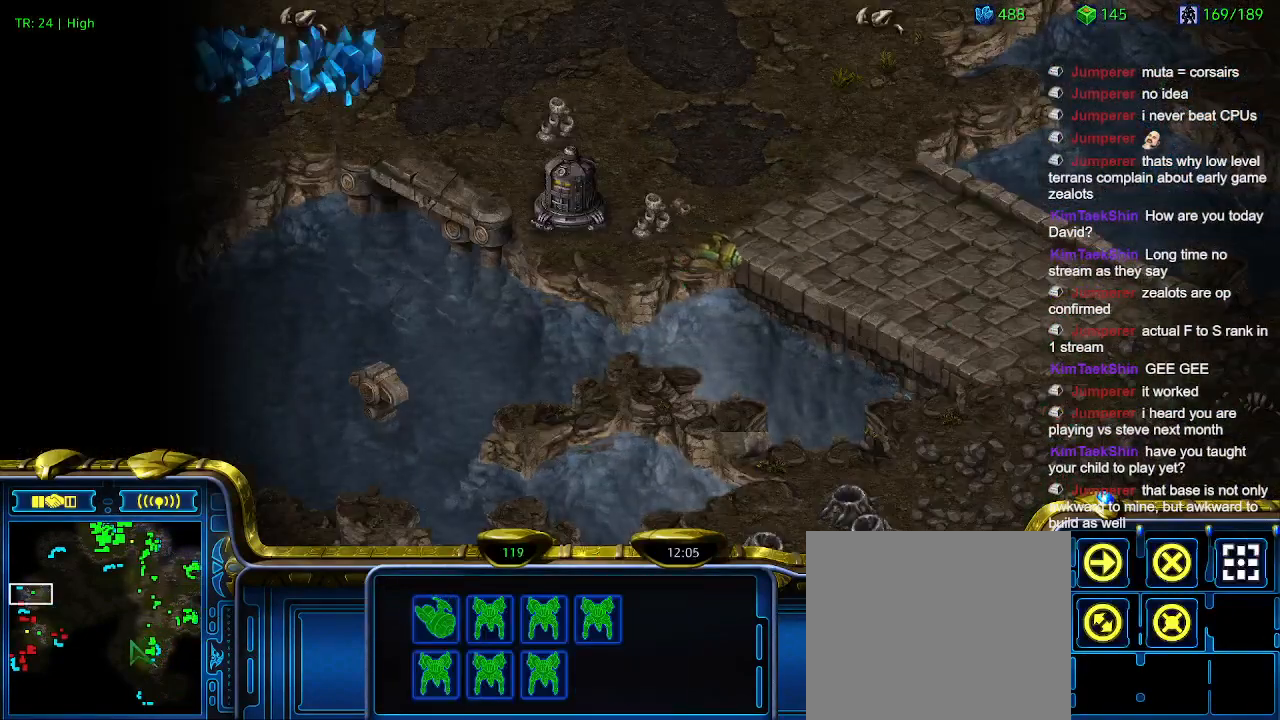
{"keys": [], "events": [[33, "2", "up"], [133, "a", "down"], [233, "a", "up"]]}
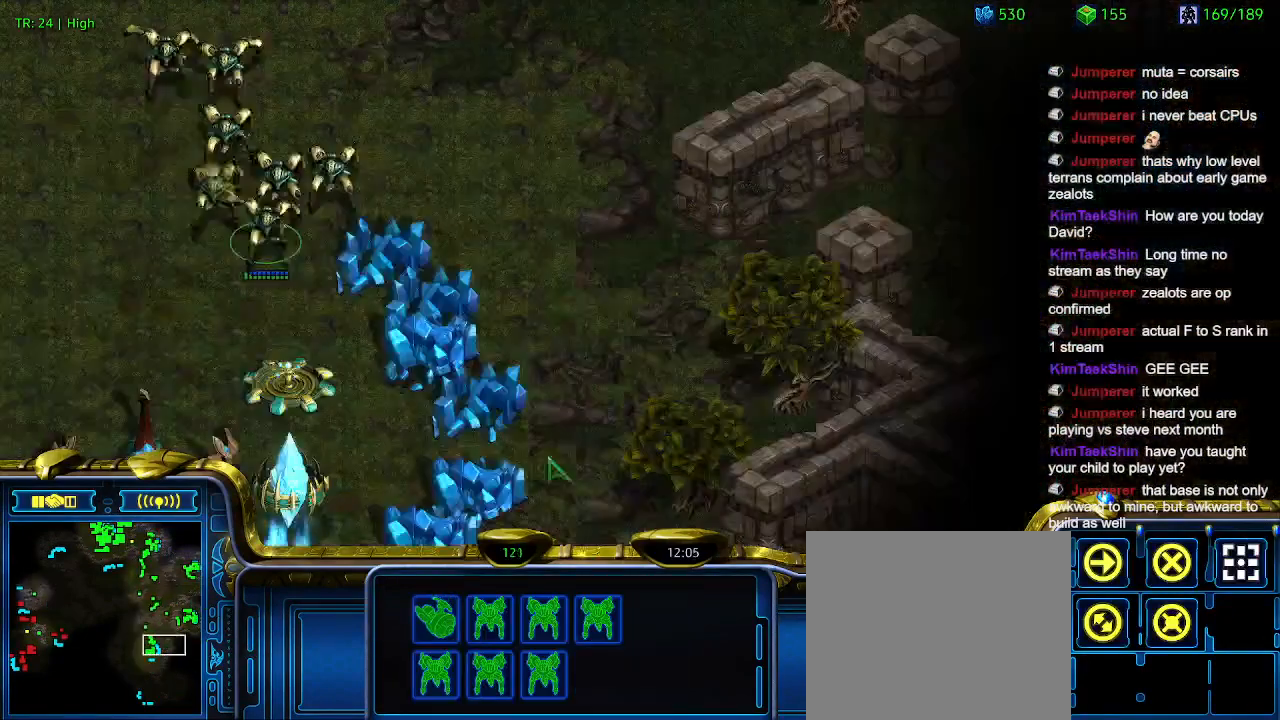
{"keys": [], "events": []}
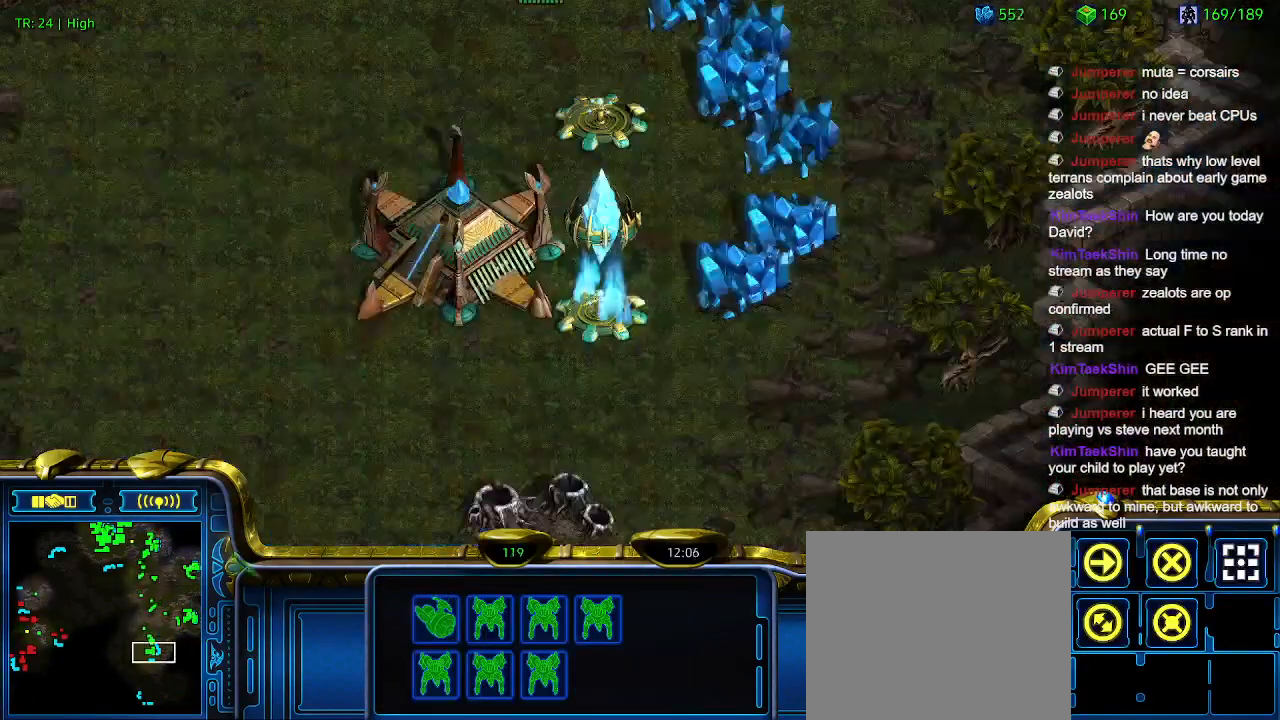
{"keys": [], "events": [[300, "t", "down"], [466, "t", "up"]]}
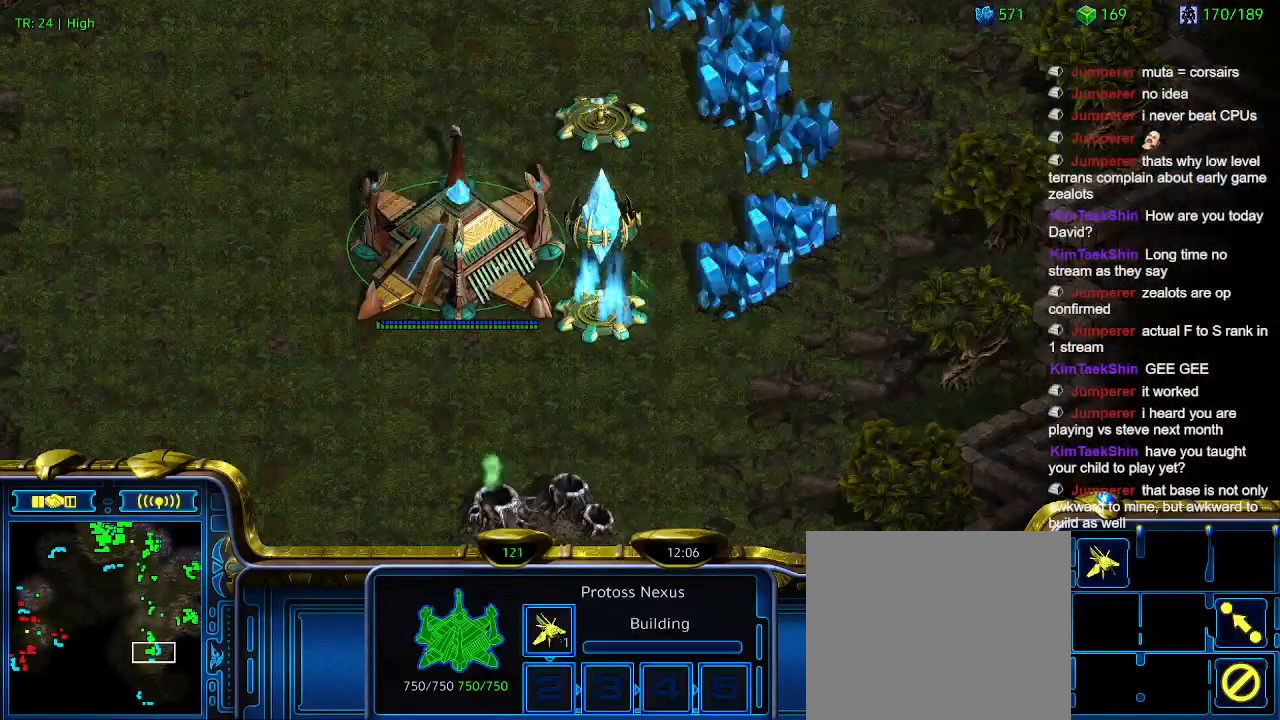
{"keys": [], "events": []}
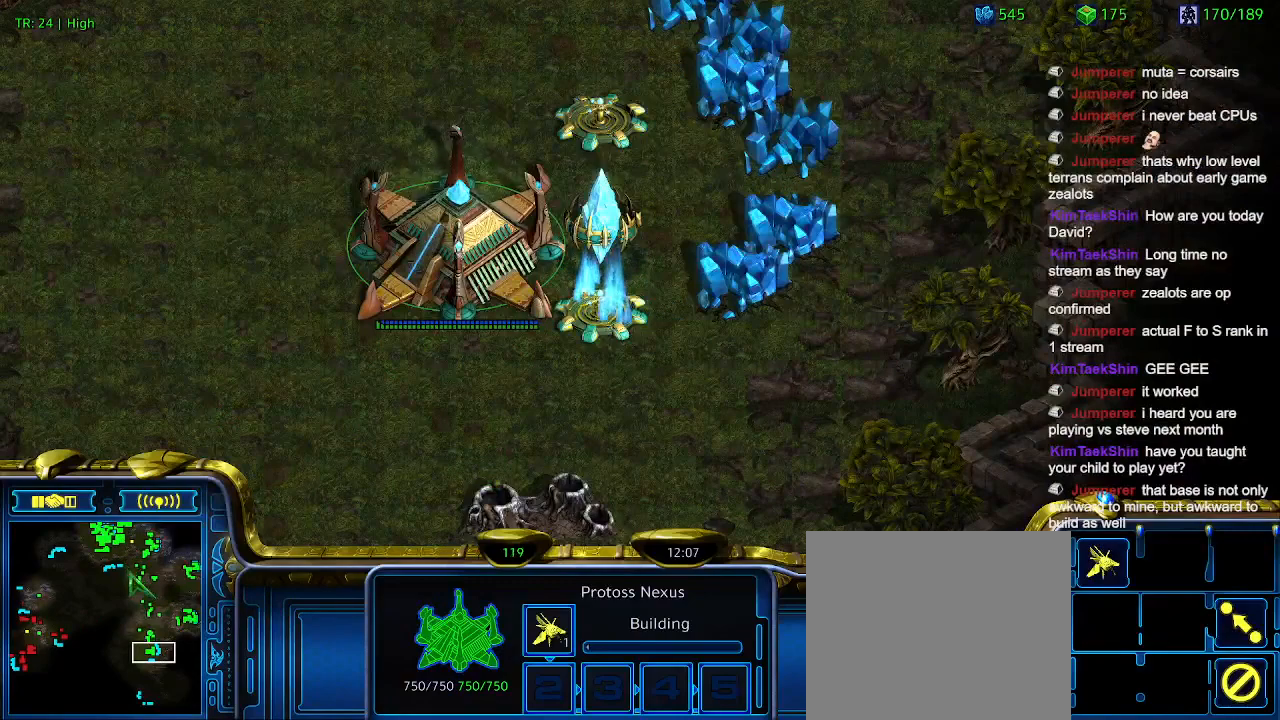
{"keys": [], "events": []}
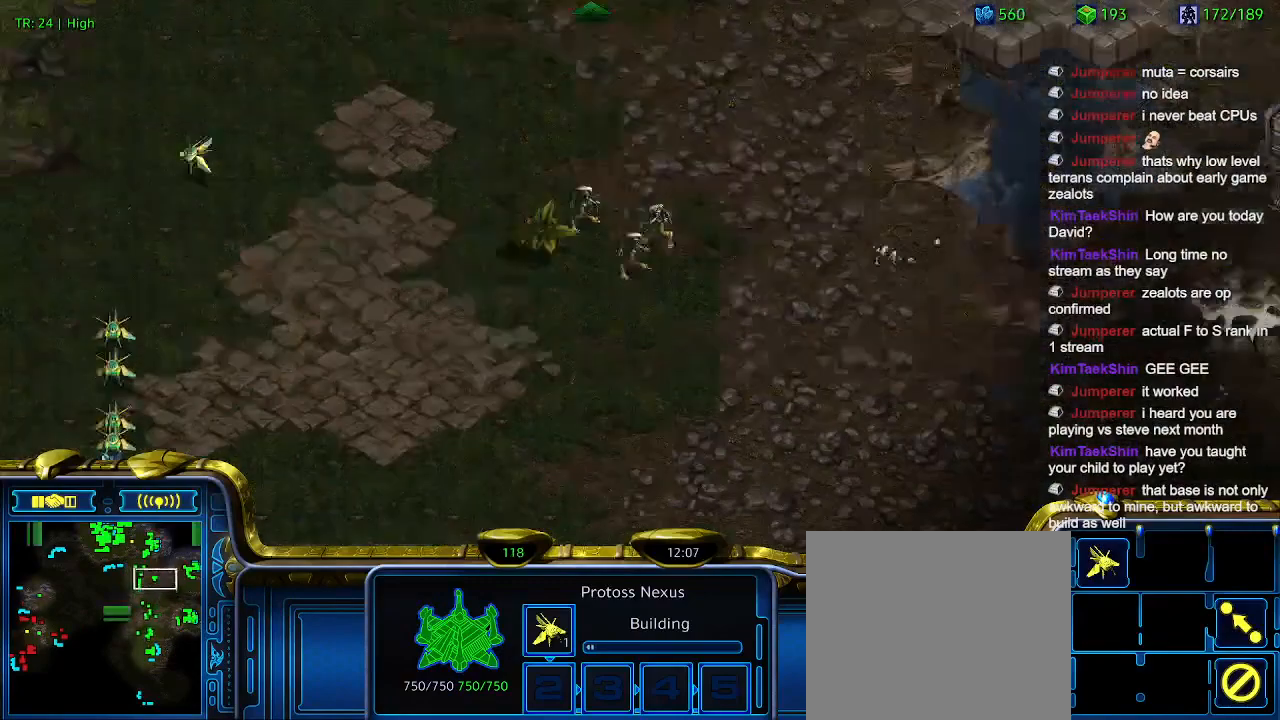
{"keys": [], "events": []}
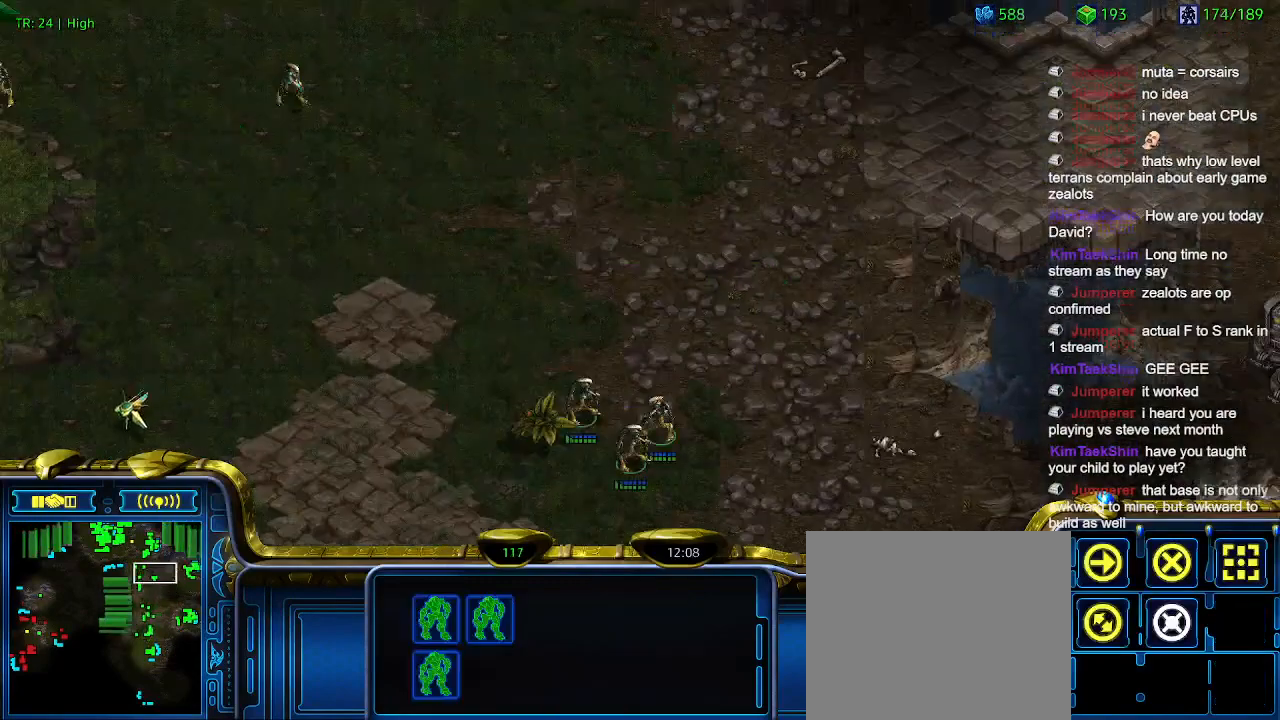
{"keys": [], "events": []}
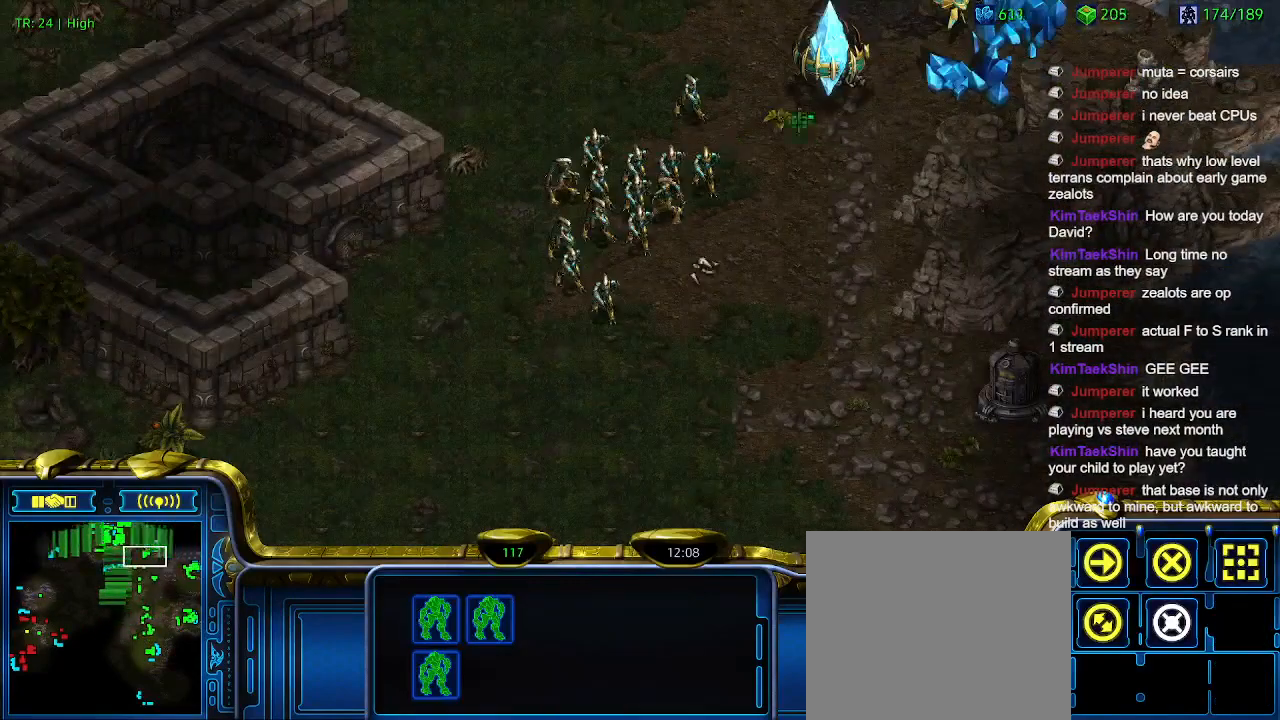
{"keys": ["a"], "events": [[266, "ctrl", "down"], [300, "3", "down"], [333, "ctrl", "up"], [400, "3", "up"], [500, "a", "down"]]}
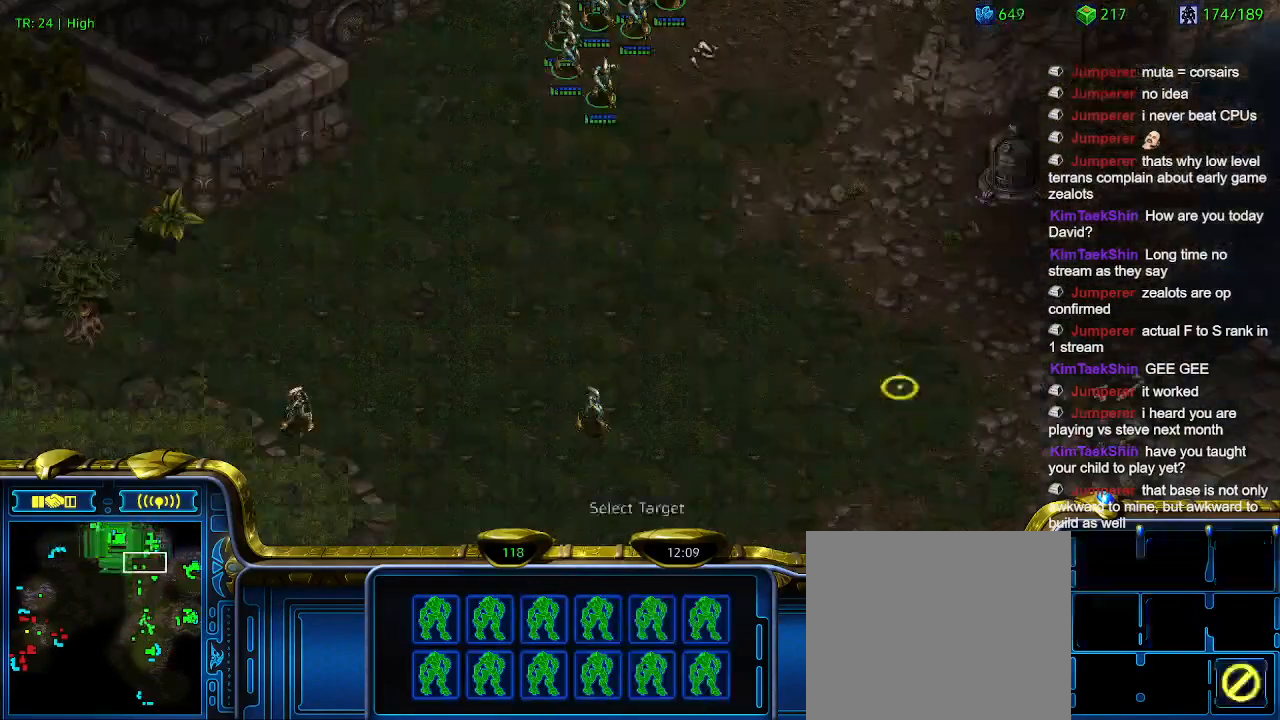
{"keys": [], "events": [[33, "a", "up"]]}
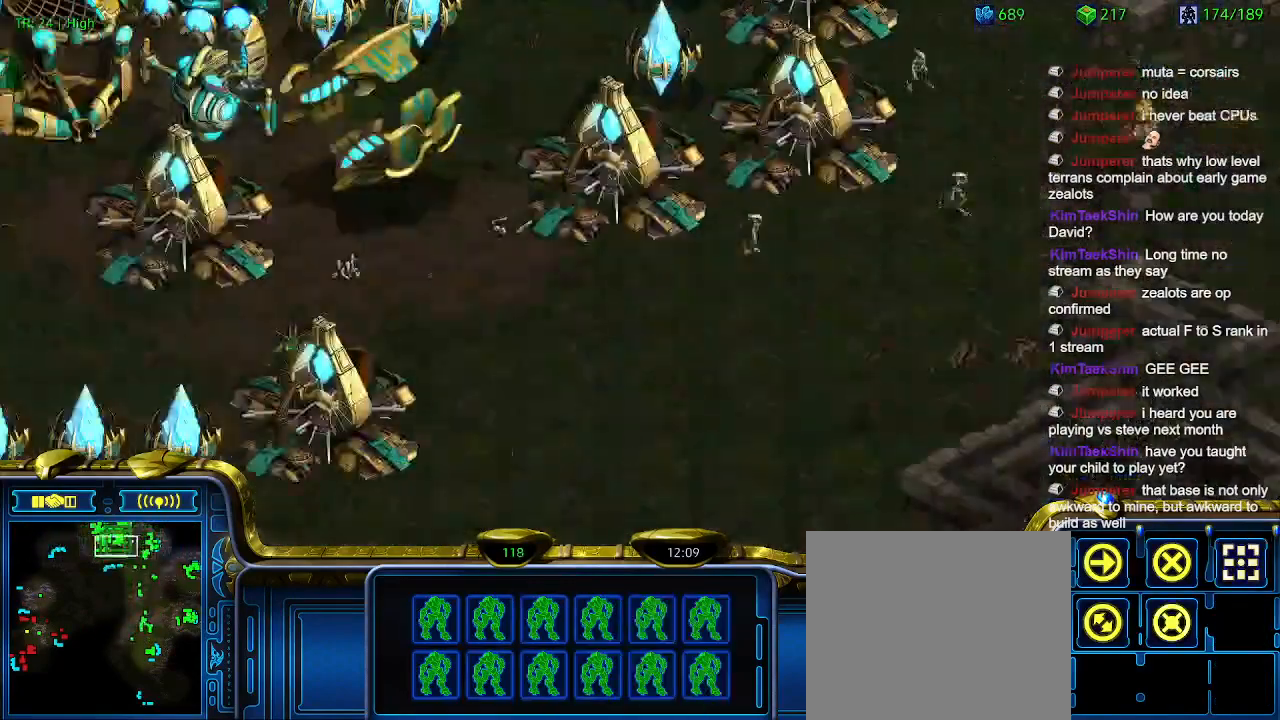
{"keys": [], "events": []}